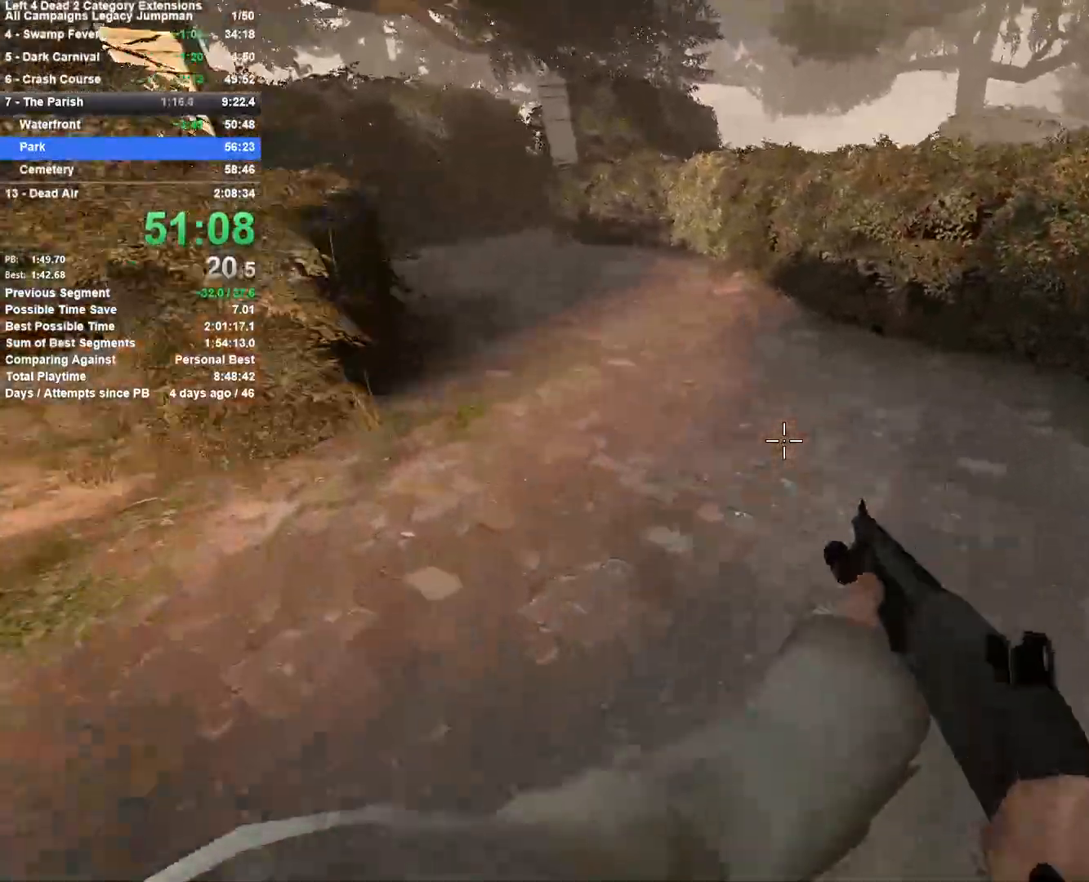
Gameplay with keyboard and mouse; each line is a JSON object with the keys and mouse buttons held at the frame after it. "events" lists presses ("down") and releases ("up") of "1", "2", "3", "4", "5", "a", "alt", "c", "ctrl", "d", "e", "f", "q", "r", "s", "shift", "space", "tab", "v", "w", "x", "z", "mouse_left", "mouse_middle", "mouse_right", "mouse_mb4", "mouse_mb5", "mouse_wheel_up" and "mouse_wheel_down" between this image and that frame as [ms after this image, input, new state], when the widget could be followed in between. "mouse_left", "mouse_middle", "mouse_right", "mouse_mb4", "mouse_mb5", "mouse_wheel_up", "mouse_wheel_down" = the "left", "middle", "right", "mb4", "mb5", "wheel_up", "wheel_down" buttons of the "mouse" list. No other keys are recorded. Mouse movement is not recorded.
{"keys": ["a"], "mouse": [], "events": [[100, "a", "down"], [150, "d", "up"], [200, "space", "up"]]}
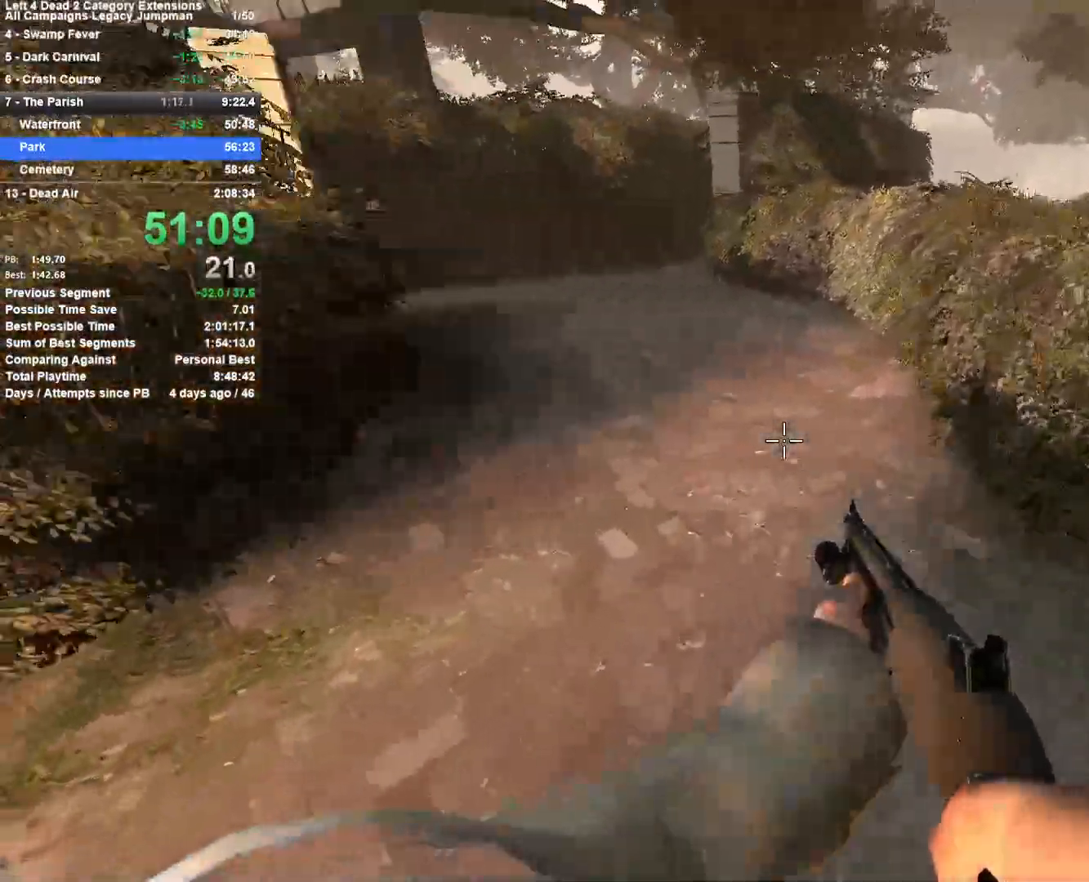
{"keys": ["d"], "mouse": [], "events": [[67, "space", "down"], [267, "a", "up"], [267, "d", "down"], [400, "space", "up"]]}
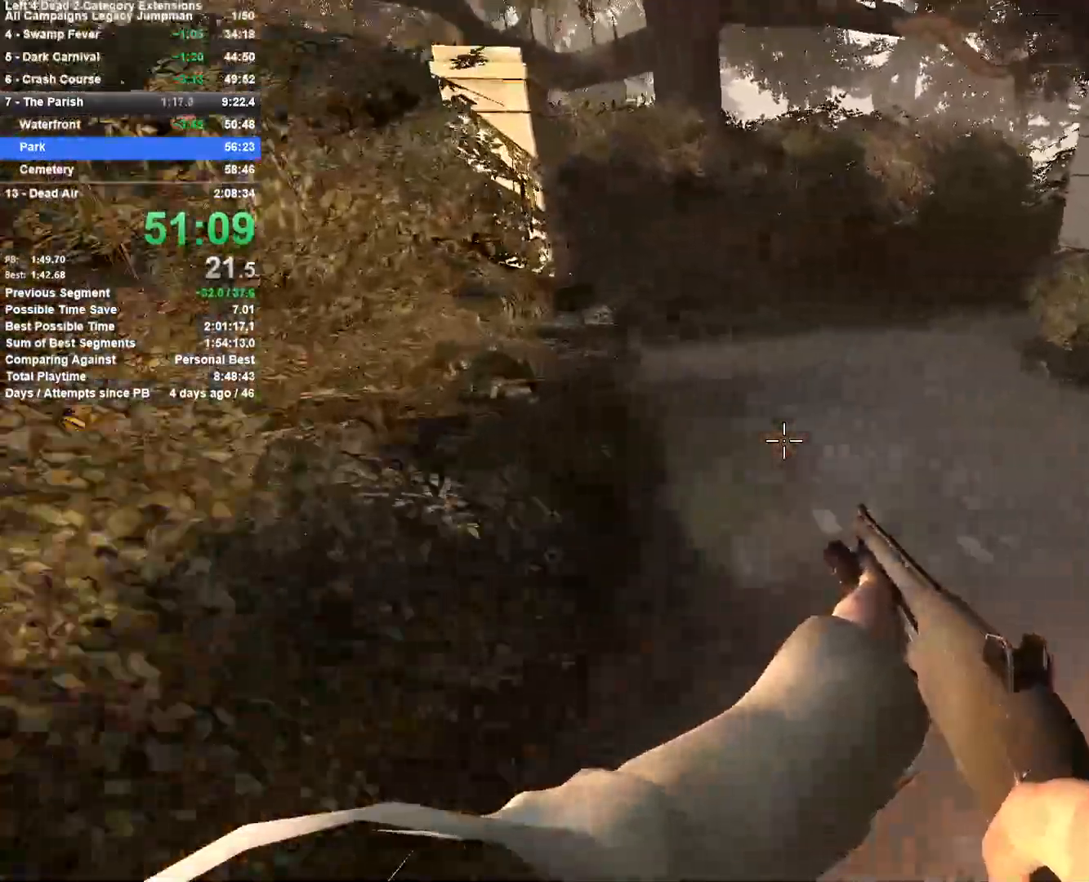
{"keys": ["a"], "mouse": [], "events": [[233, "space", "down"], [417, "a", "down"], [417, "d", "up"], [467, "space", "up"]]}
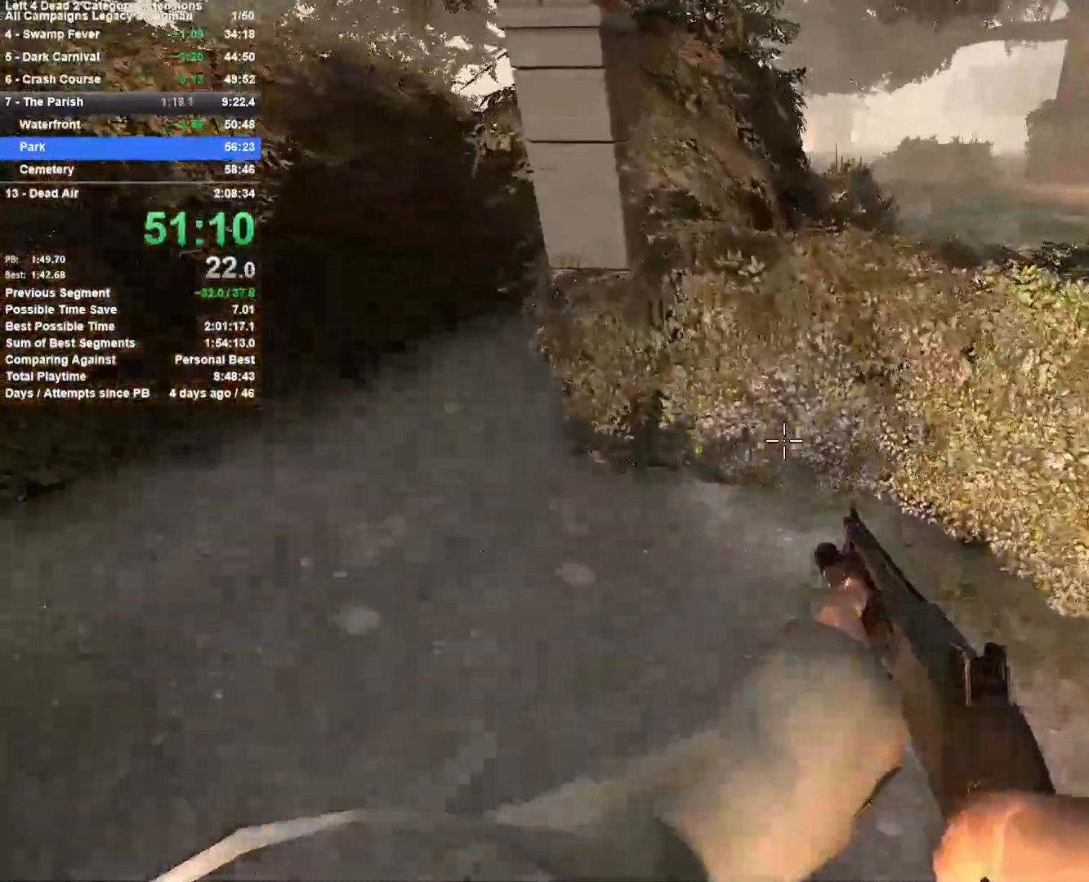
{"keys": ["d", "space"], "mouse": [], "events": [[333, "space", "down"], [433, "a", "up"], [433, "d", "down"]]}
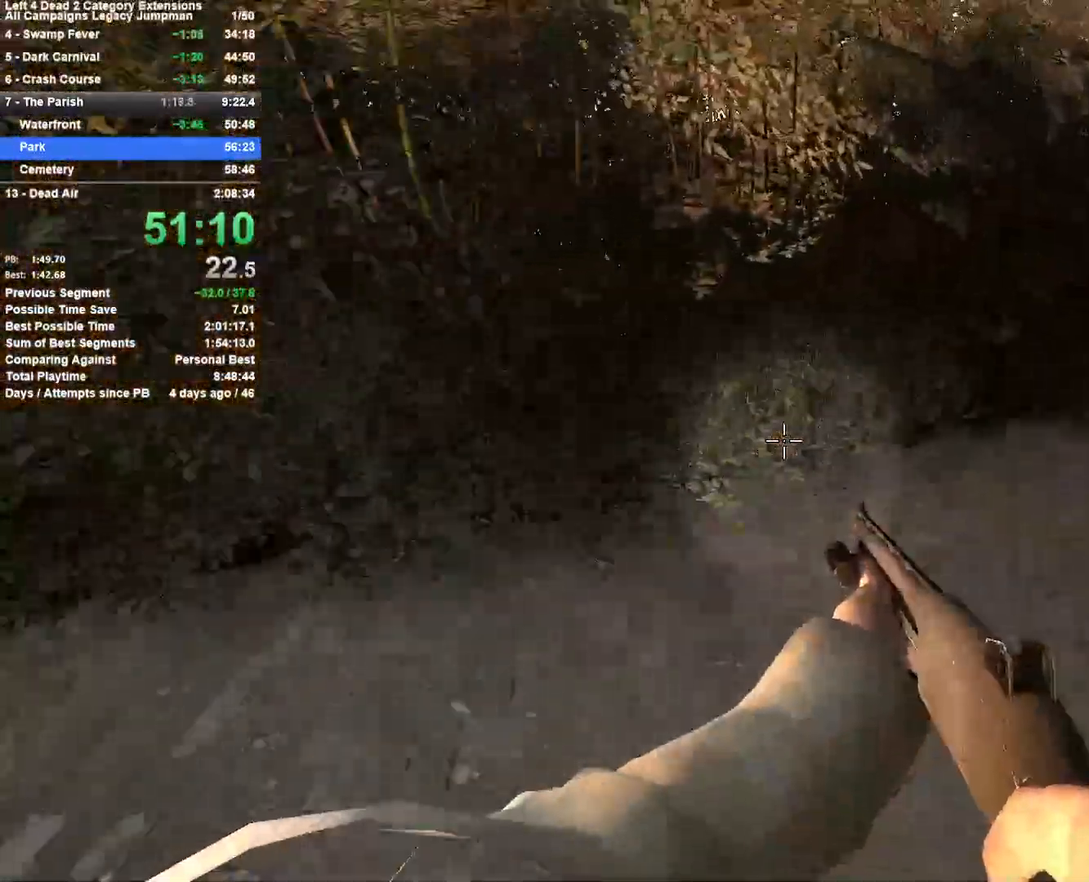
{"keys": ["d", "space"], "mouse": [], "events": [[67, "space", "up"], [500, "space", "down"]]}
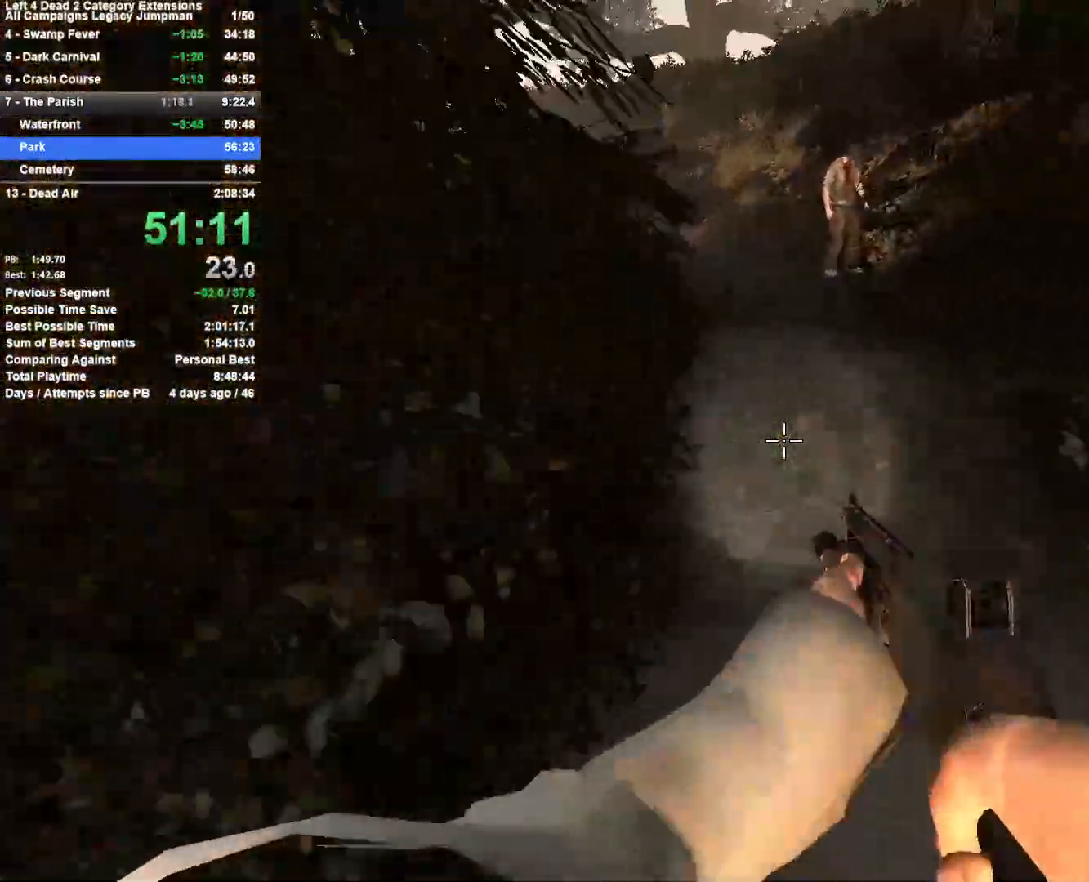
{"keys": ["a"], "mouse": ["left"], "events": [[133, "a", "down"], [183, "d", "up"], [233, "space", "up"], [417, "mouse_left", "down"]]}
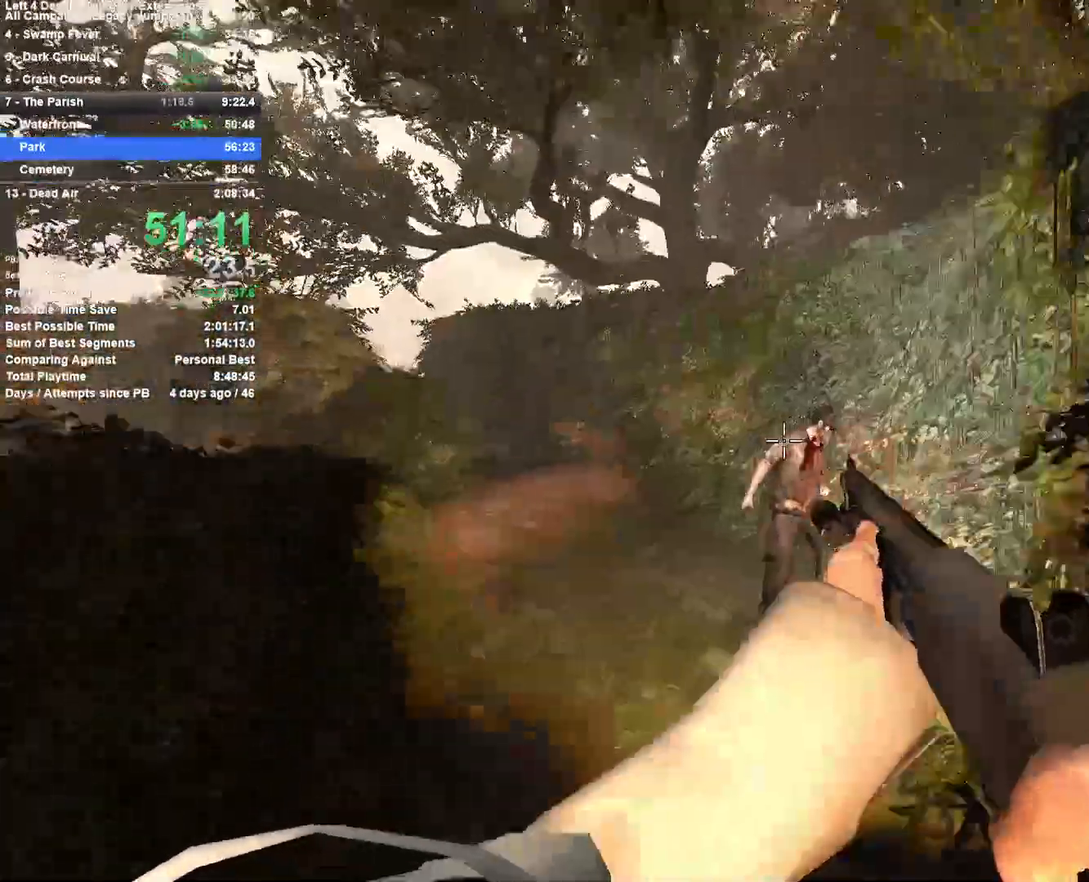
{"keys": ["a"], "mouse": [], "events": [[100, "mouse_left", "up"], [150, "space", "down"], [433, "space", "up"]]}
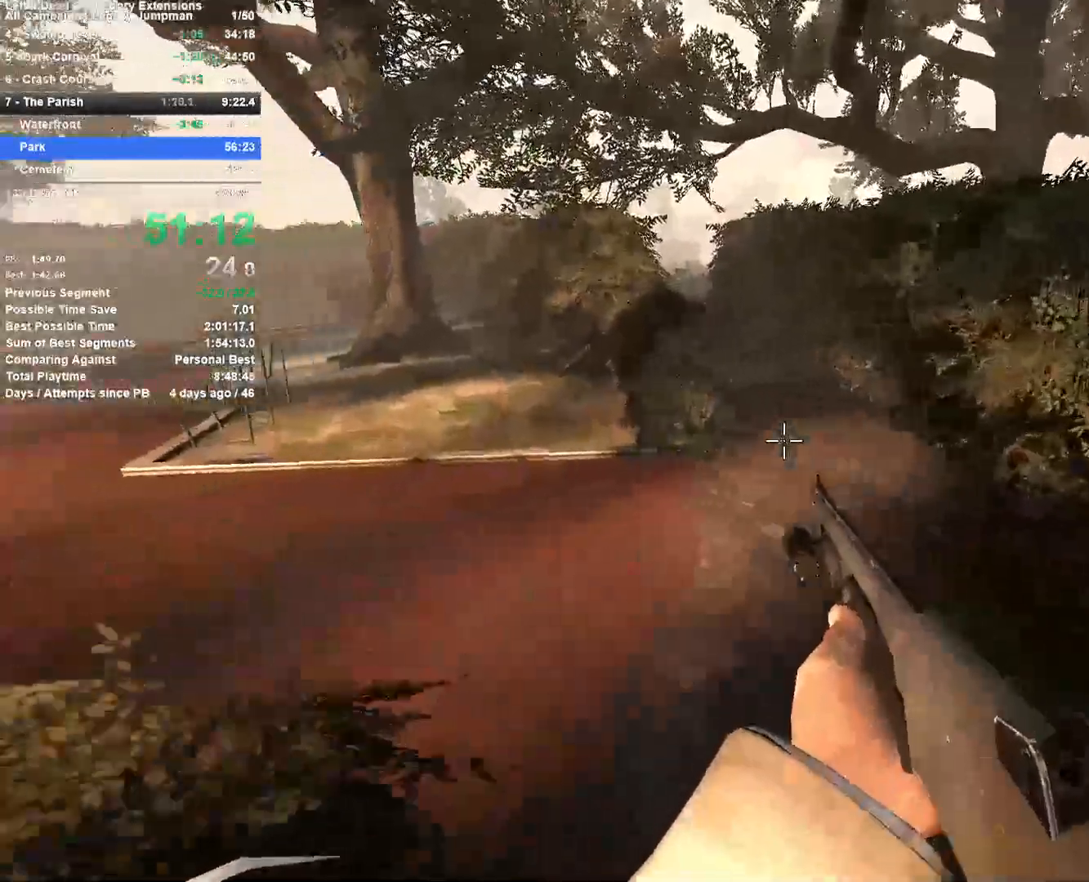
{"keys": ["space"], "mouse": [], "events": [[167, "a", "up"], [167, "d", "down"], [300, "space", "down"], [500, "d", "up"]]}
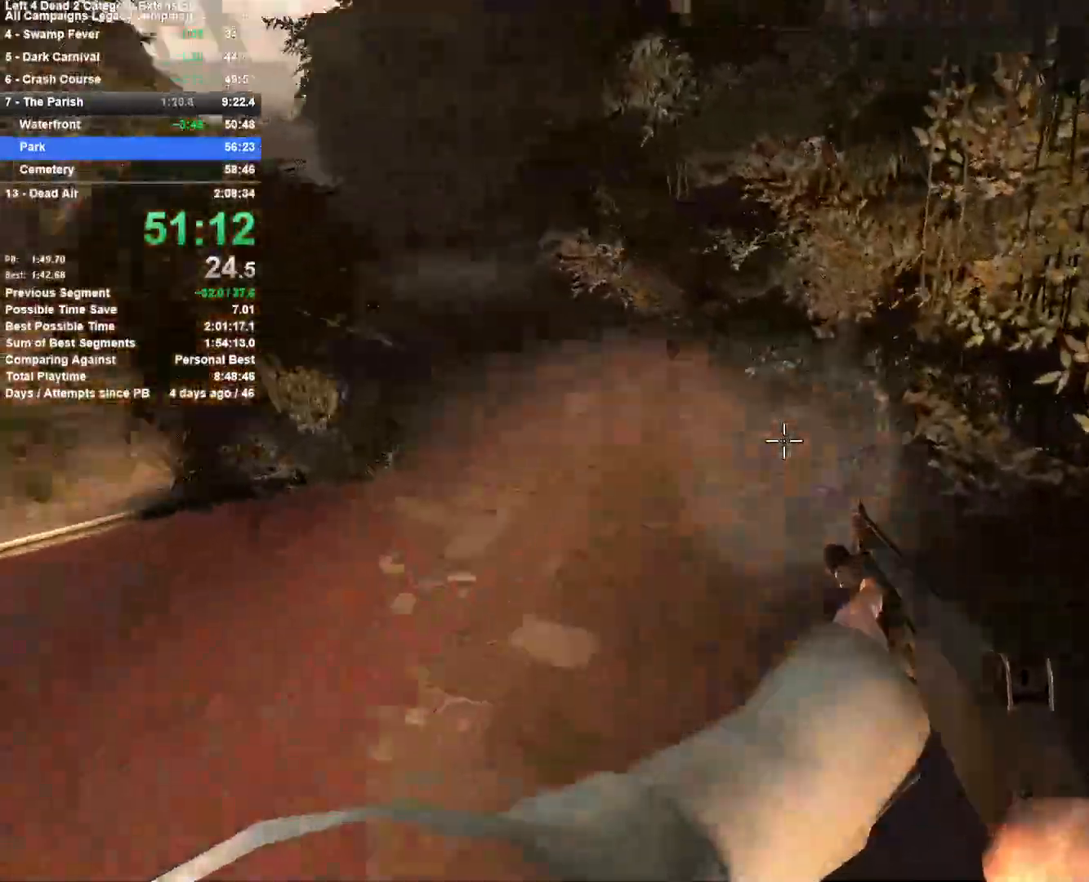
{"keys": ["a", "d", "space"], "mouse": [], "events": [[33, "a", "down"], [33, "space", "up"], [417, "space", "down"], [467, "d", "down"]]}
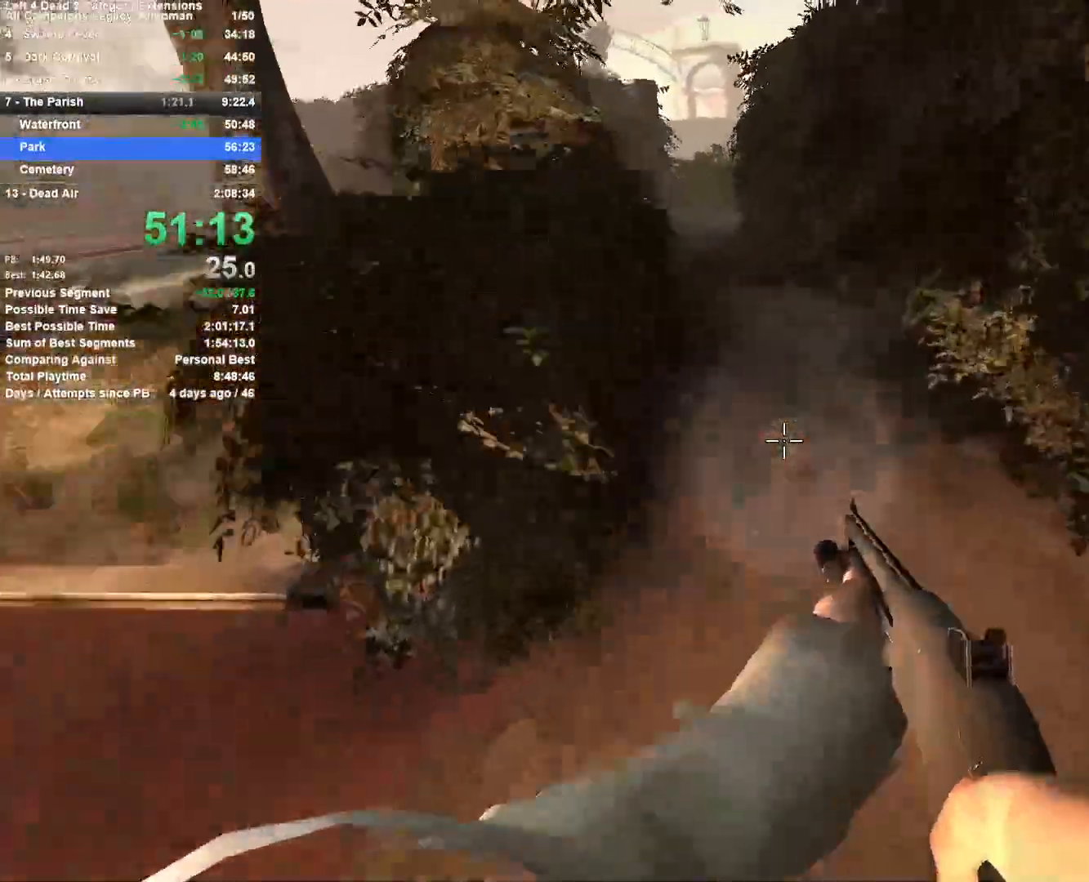
{"keys": ["a"], "mouse": [], "events": [[17, "a", "up"], [150, "space", "up"], [200, "a", "down"], [200, "d", "up"]]}
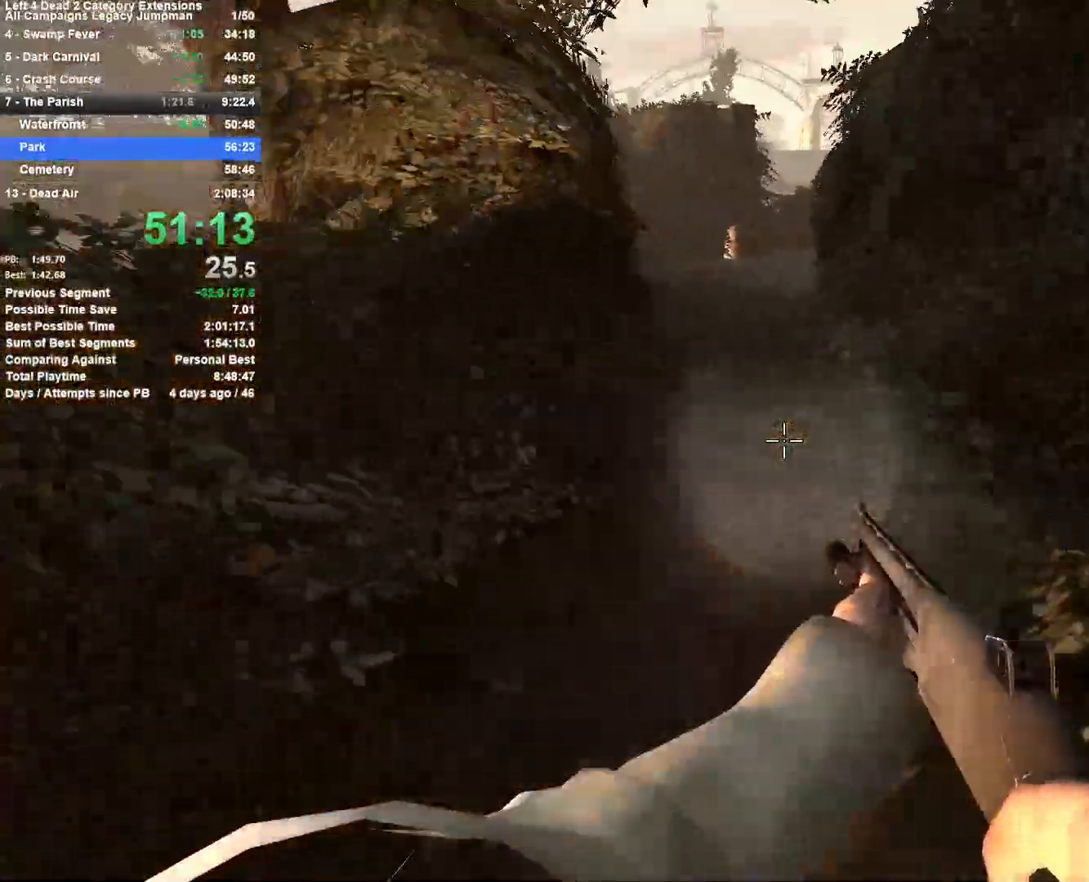
{"keys": ["a"], "mouse": [], "events": [[67, "a", "up"], [67, "d", "down"], [67, "space", "down"], [300, "space", "up"], [400, "d", "up"], [450, "a", "down"]]}
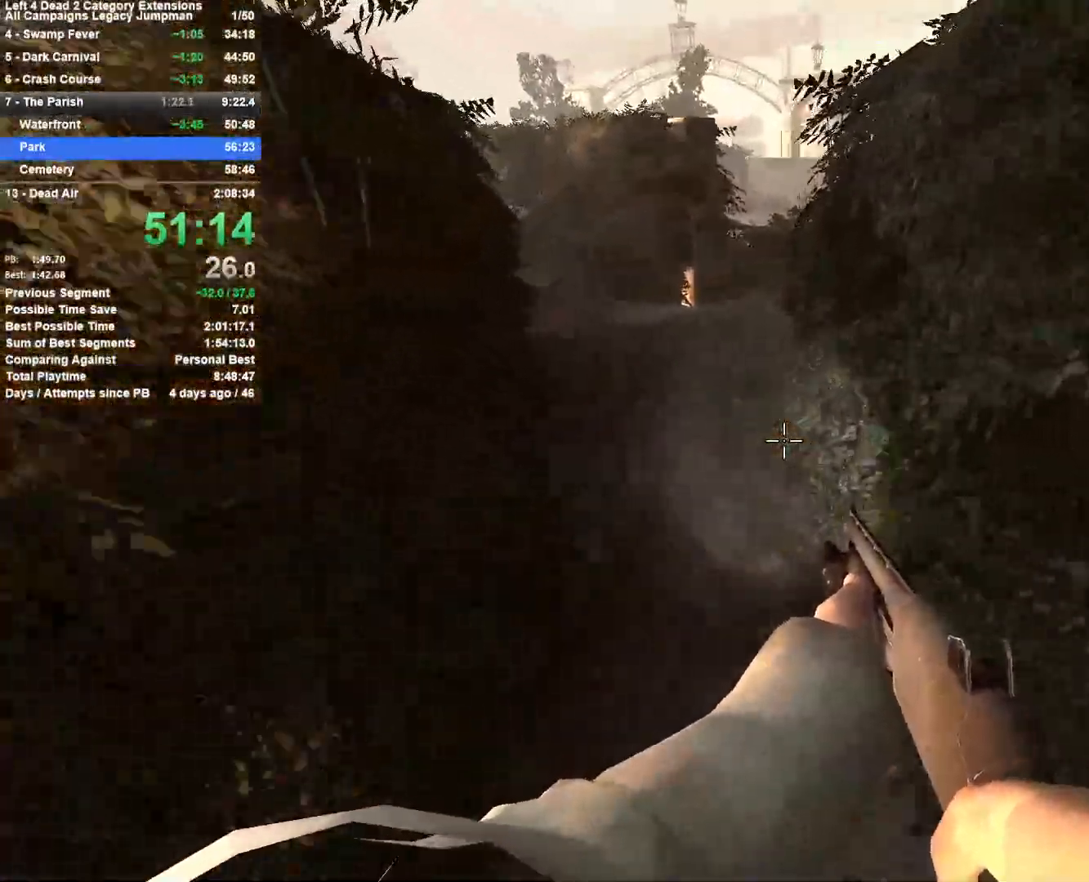
{"keys": ["d"], "mouse": [], "events": [[283, "d", "down"], [283, "space", "down"], [317, "a", "up"], [467, "space", "up"]]}
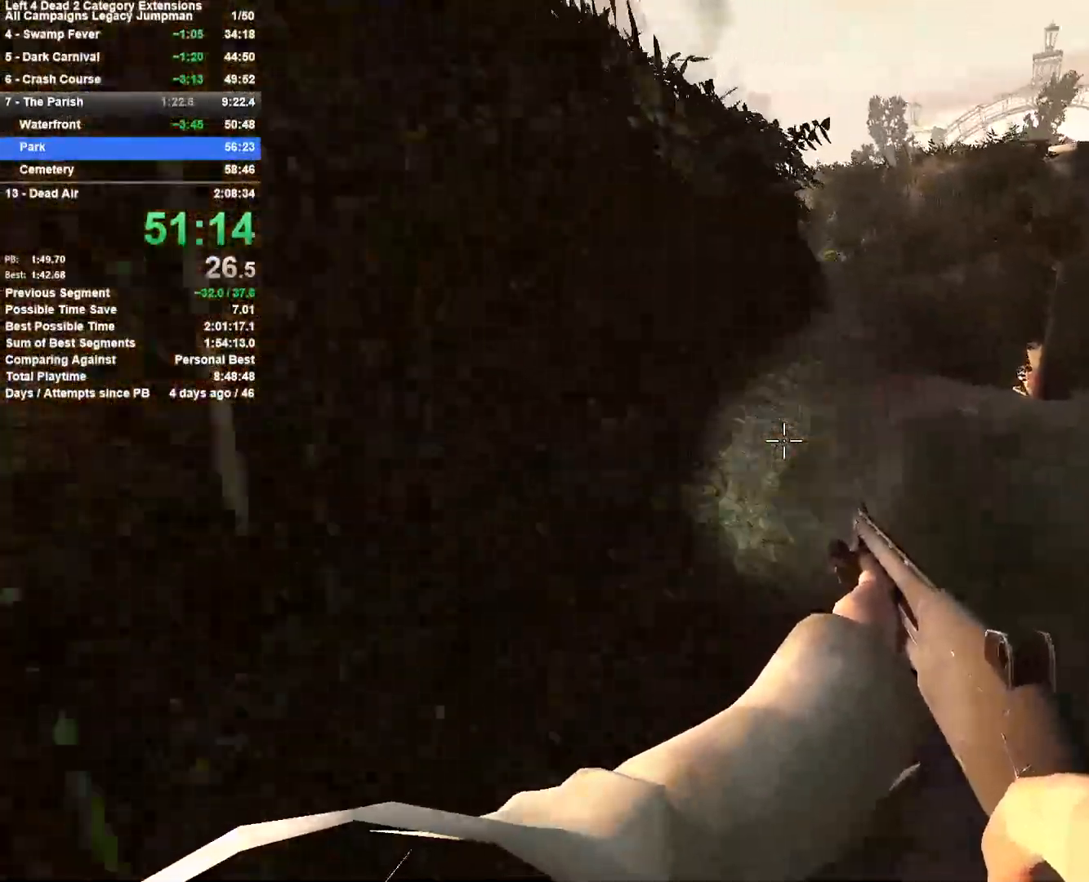
{"keys": ["d", "space"], "mouse": [], "events": [[383, "space", "down"]]}
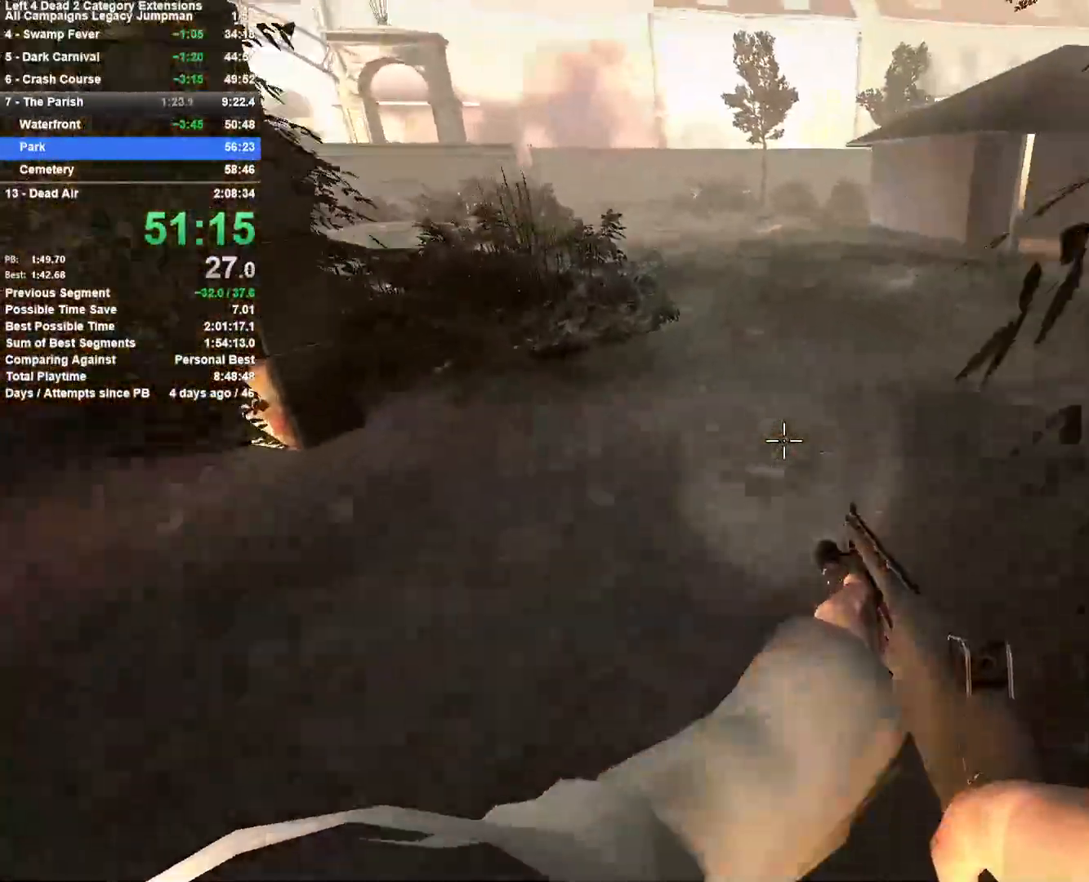
{"keys": ["a"], "mouse": [], "events": [[67, "a", "down"], [117, "d", "up"], [117, "space", "up"]]}
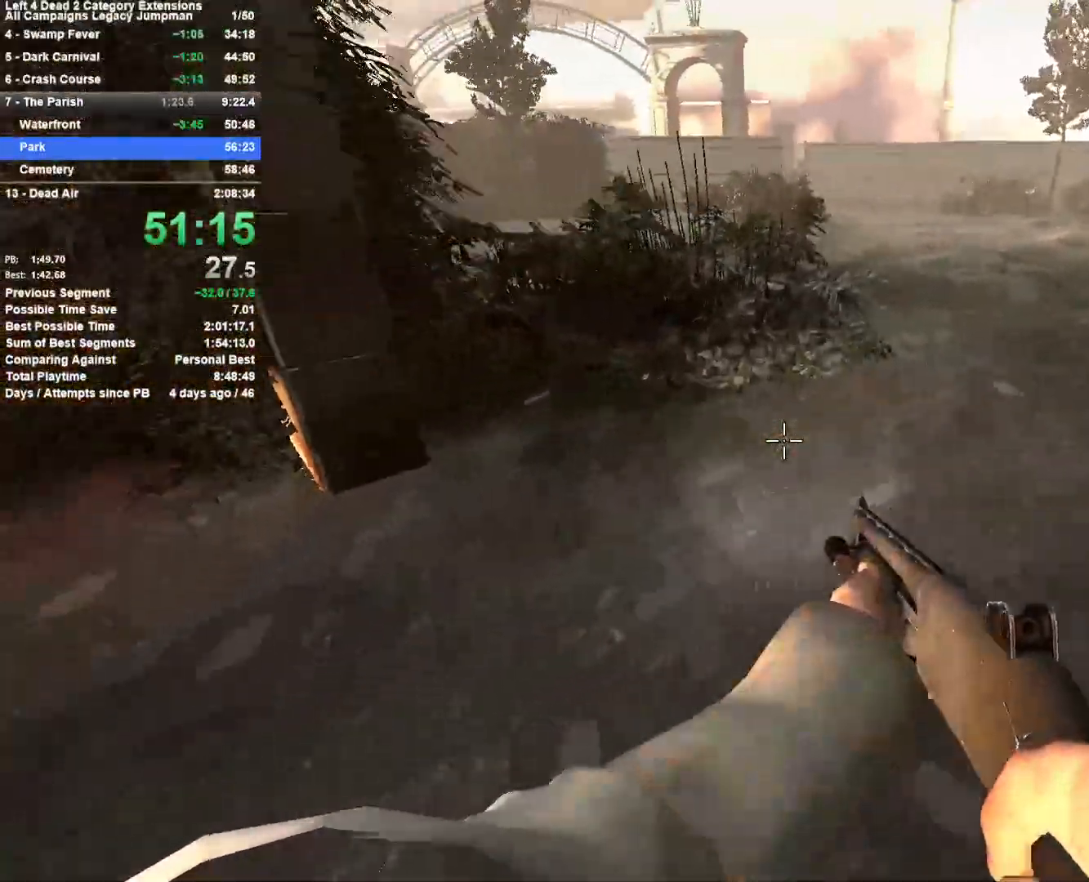
{"keys": ["a"], "mouse": [], "events": [[50, "a", "up"], [50, "d", "down"], [50, "space", "down"], [267, "space", "up"], [367, "a", "down"], [367, "d", "up"]]}
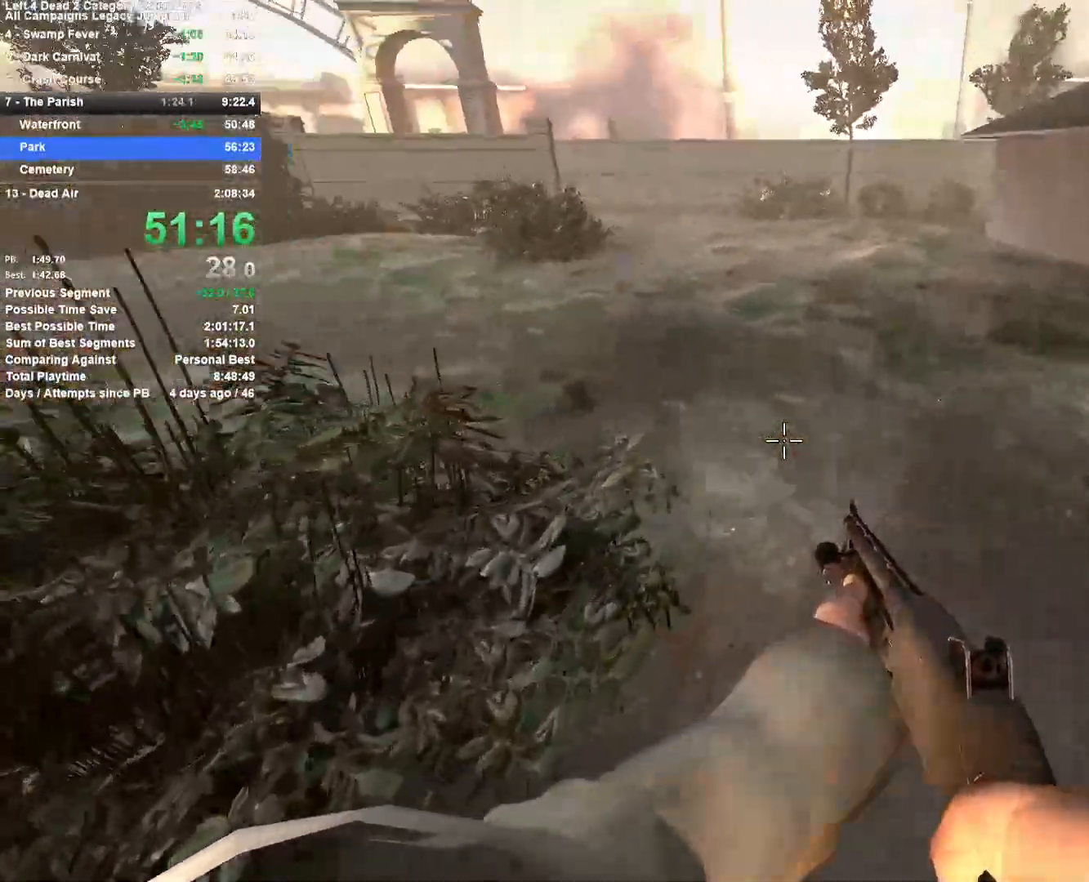
{"keys": ["d", "space", "w"], "mouse": [], "events": [[100, "a", "up"], [100, "w", "down"], [433, "d", "down"], [483, "space", "down"]]}
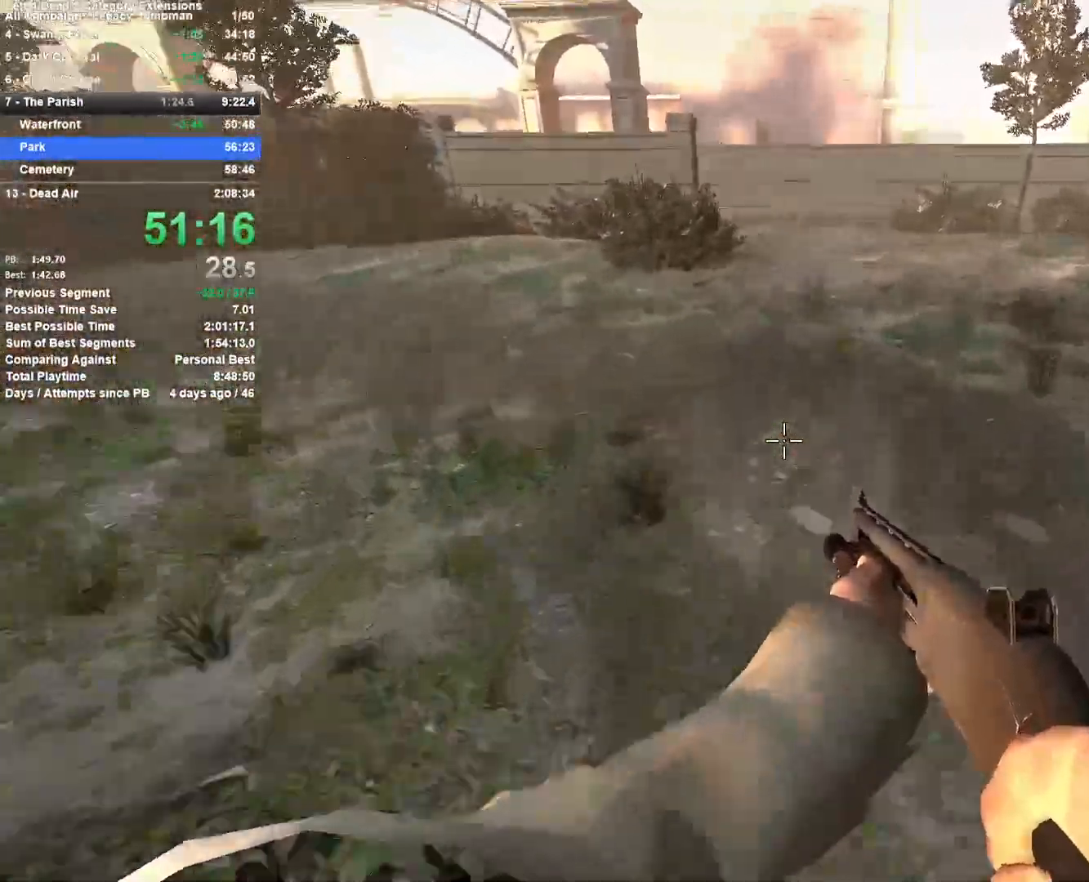
{"keys": ["a"], "mouse": [], "events": [[33, "w", "up"], [117, "a", "down"], [117, "d", "up"], [167, "space", "up"]]}
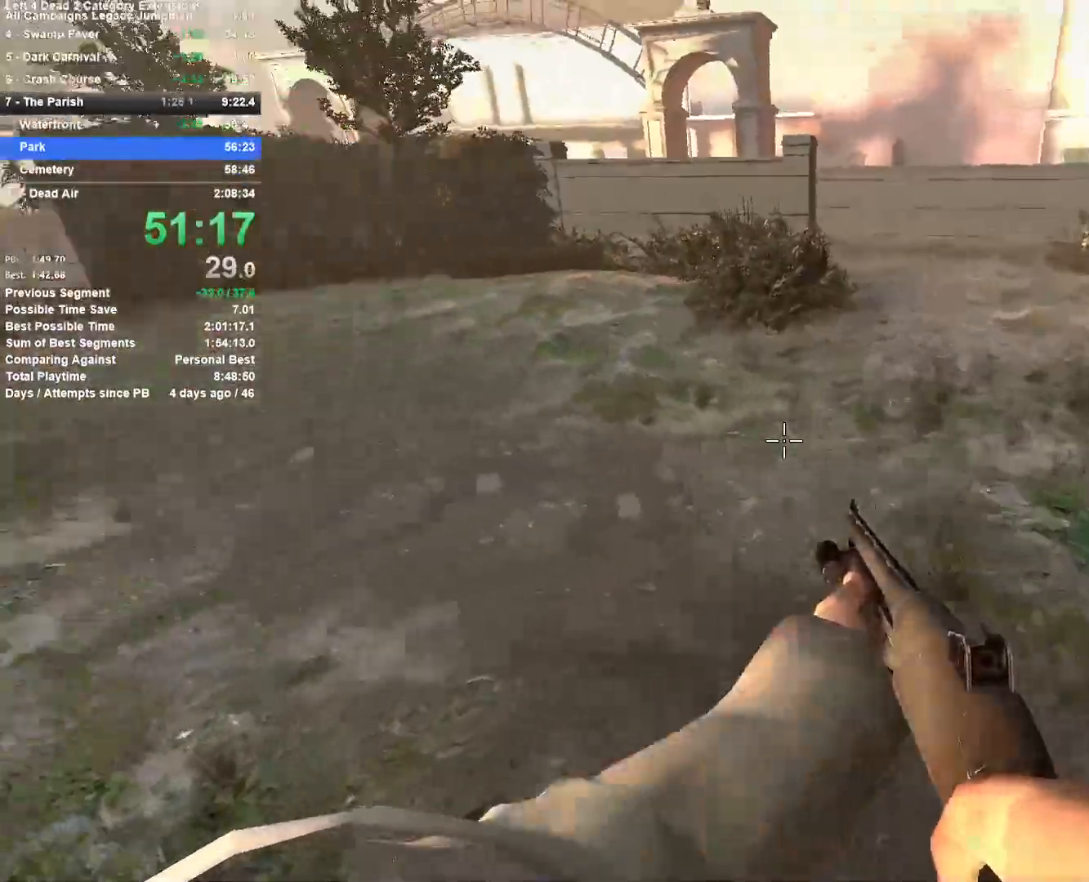
{"keys": ["d"], "mouse": [], "events": [[133, "space", "down"], [183, "a", "up"], [183, "d", "down"], [317, "space", "up"]]}
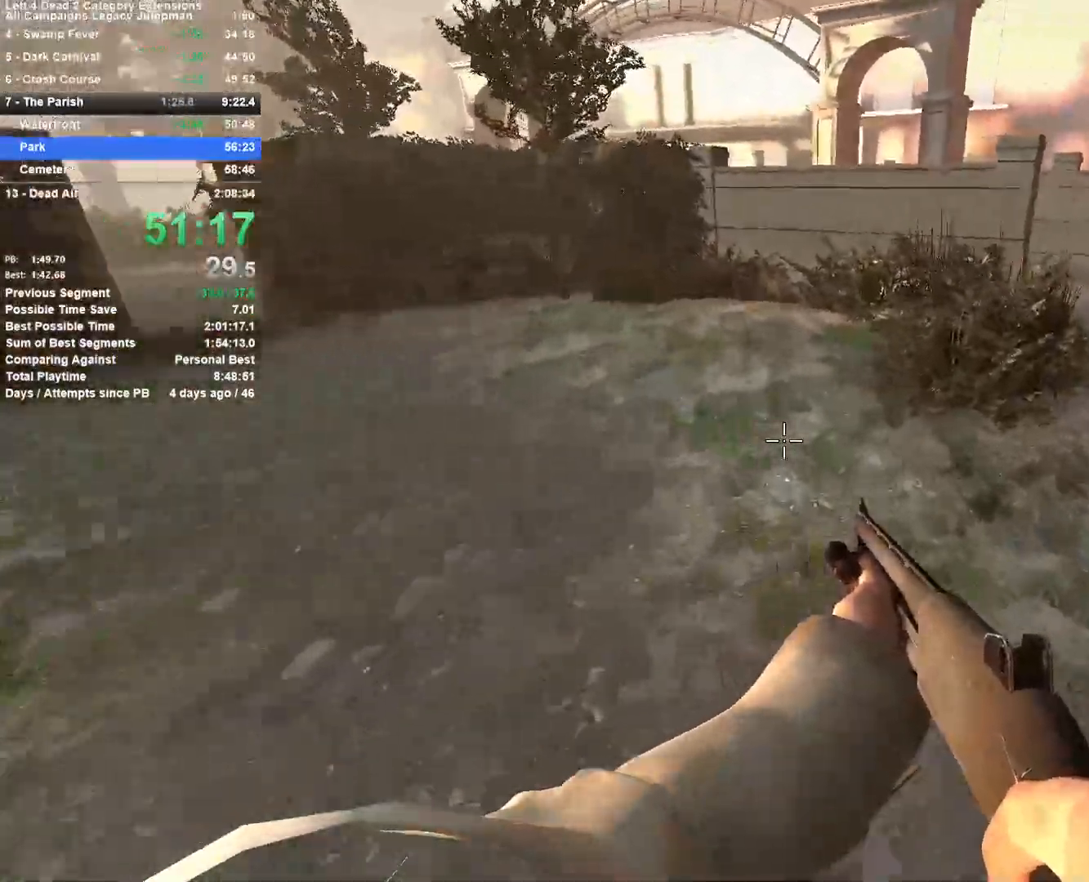
{"keys": ["a"], "mouse": [], "events": [[250, "space", "down"], [433, "a", "down"], [483, "d", "up"], [483, "space", "up"]]}
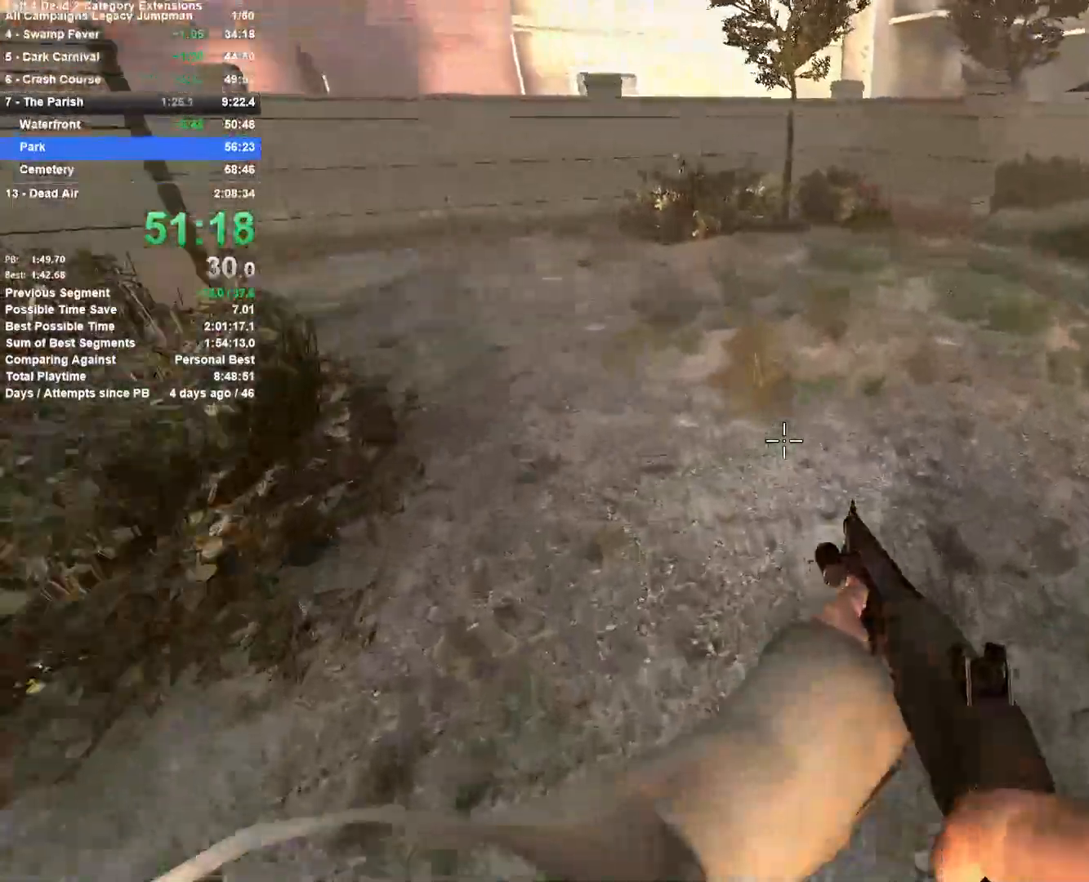
{"keys": ["d"], "mouse": [], "events": [[267, "space", "down"], [450, "a", "up"], [450, "d", "down"], [500, "space", "up"]]}
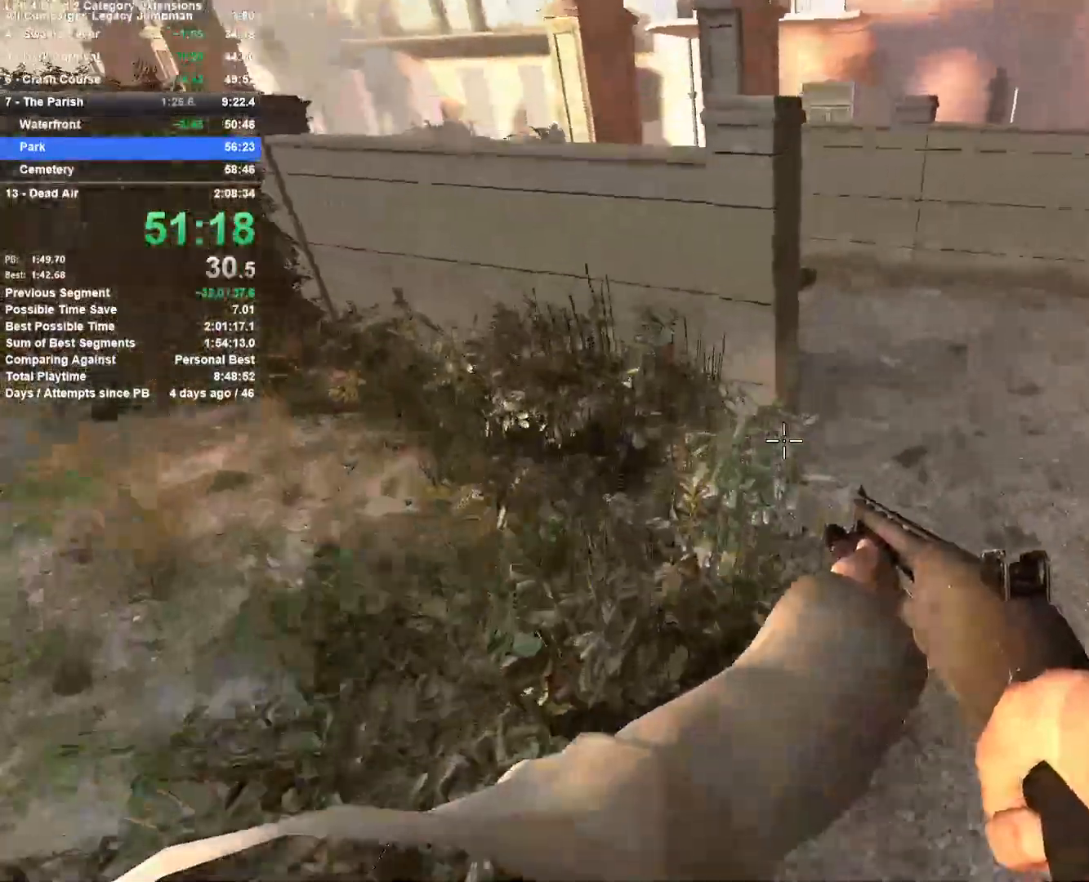
{"keys": ["a"], "mouse": [], "events": [[333, "d", "up"], [367, "a", "down"]]}
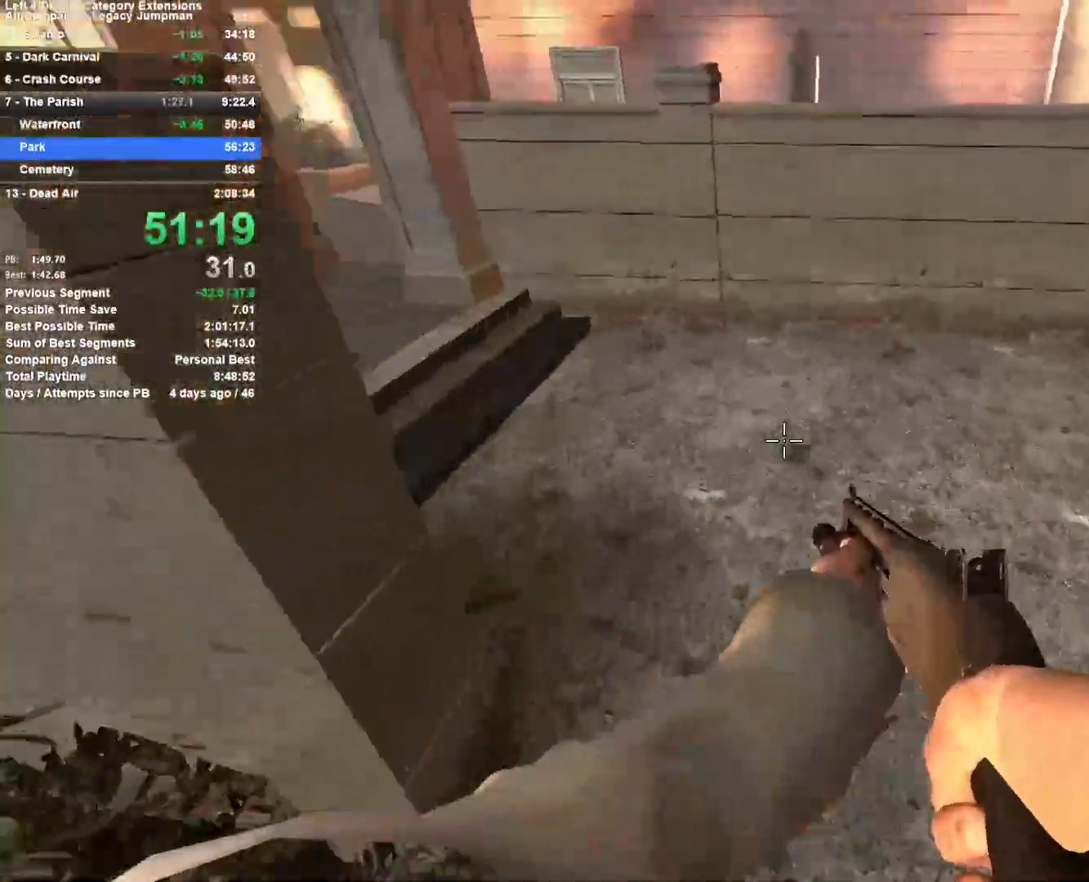
{"keys": ["a"], "mouse": [], "events": [[200, "space", "down"], [483, "space", "up"]]}
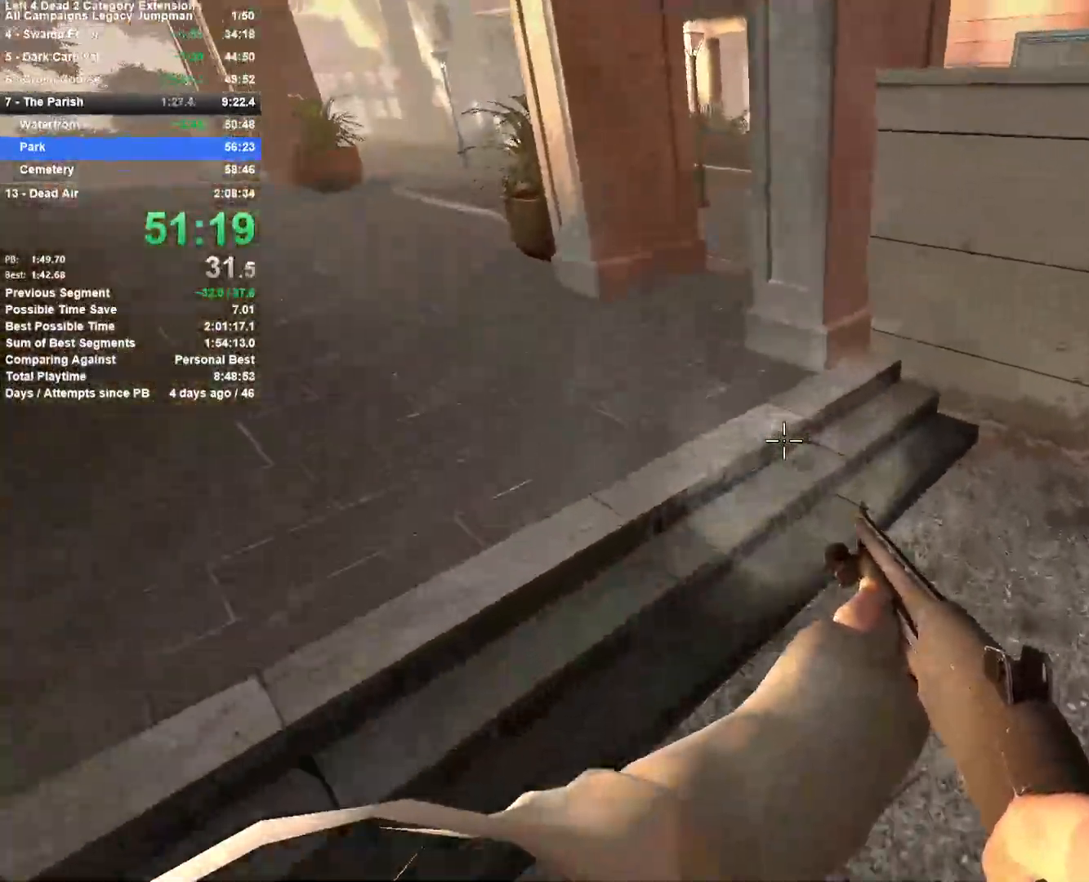
{"keys": ["a"], "mouse": [], "events": [[167, "space", "down"], [400, "space", "up"]]}
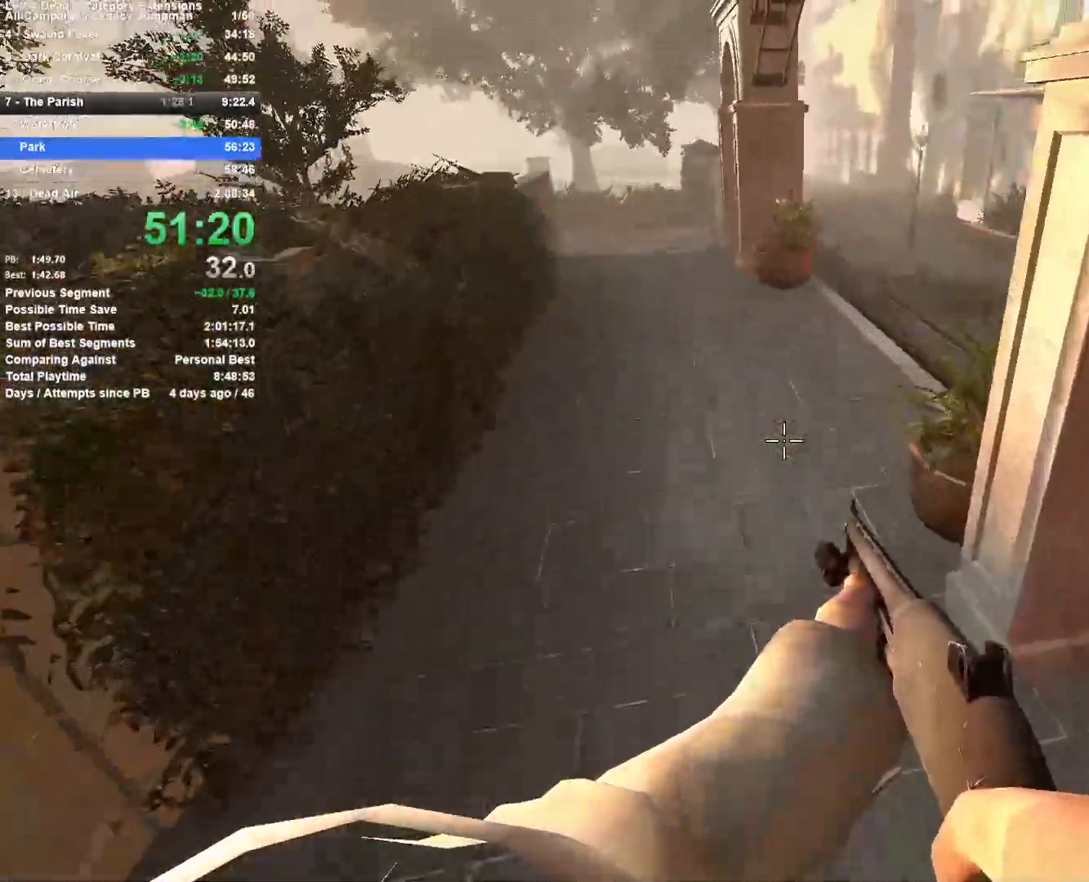
{"keys": ["a"], "mouse": [], "events": []}
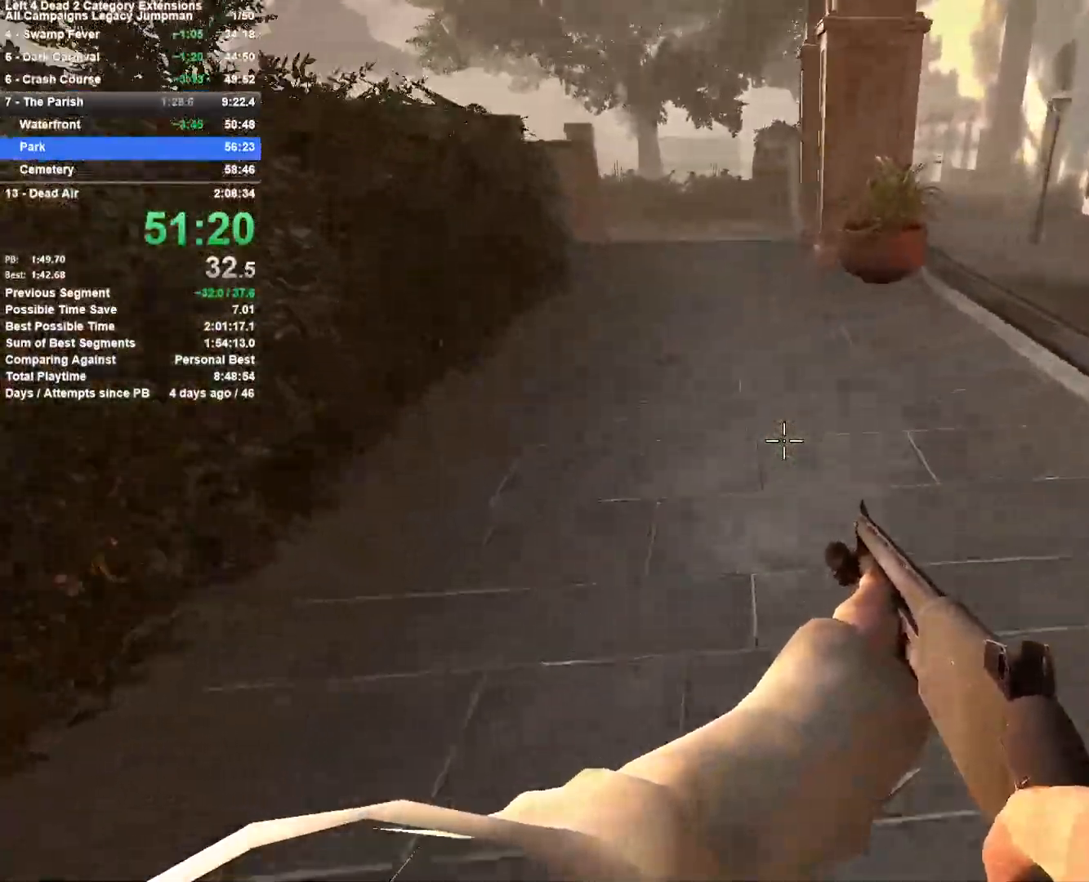
{"keys": ["d"], "mouse": [], "events": [[100, "space", "down"], [150, "d", "down"], [200, "a", "up"], [333, "space", "up"]]}
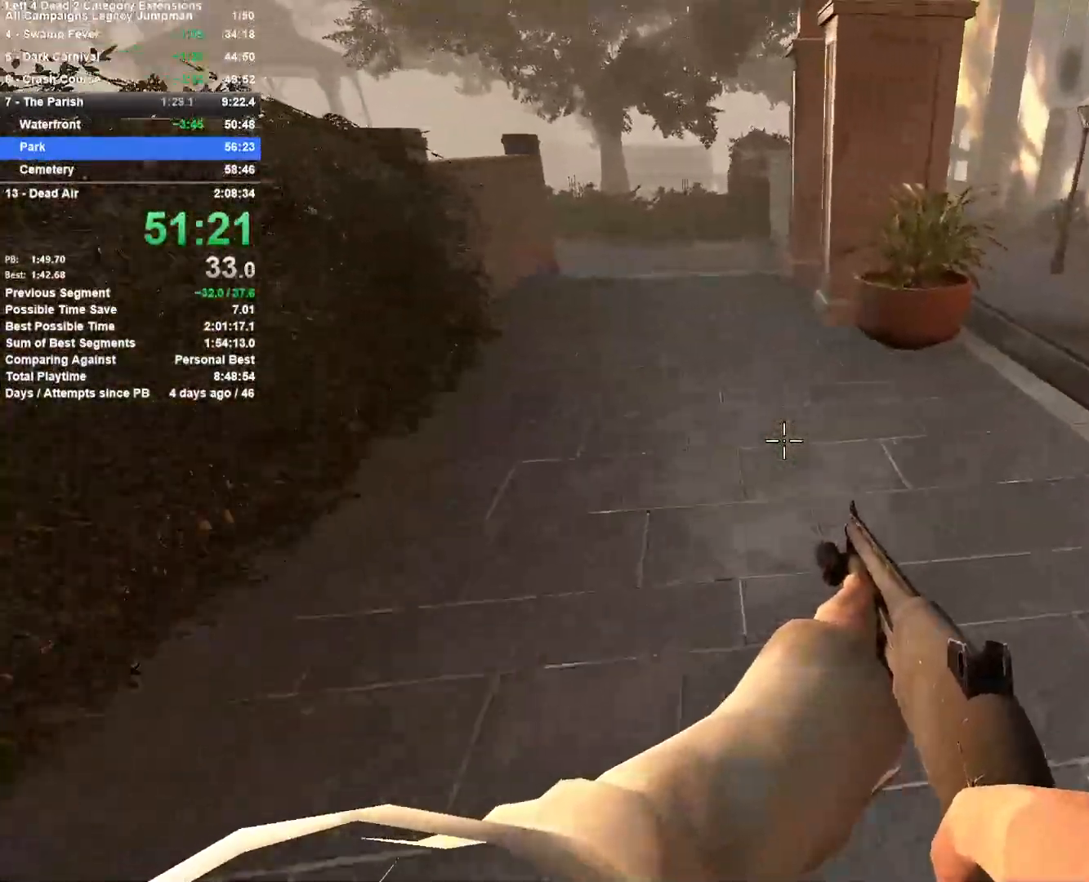
{"keys": ["a"], "mouse": [], "events": [[267, "space", "down"], [450, "a", "down"], [450, "d", "up"], [500, "space", "up"]]}
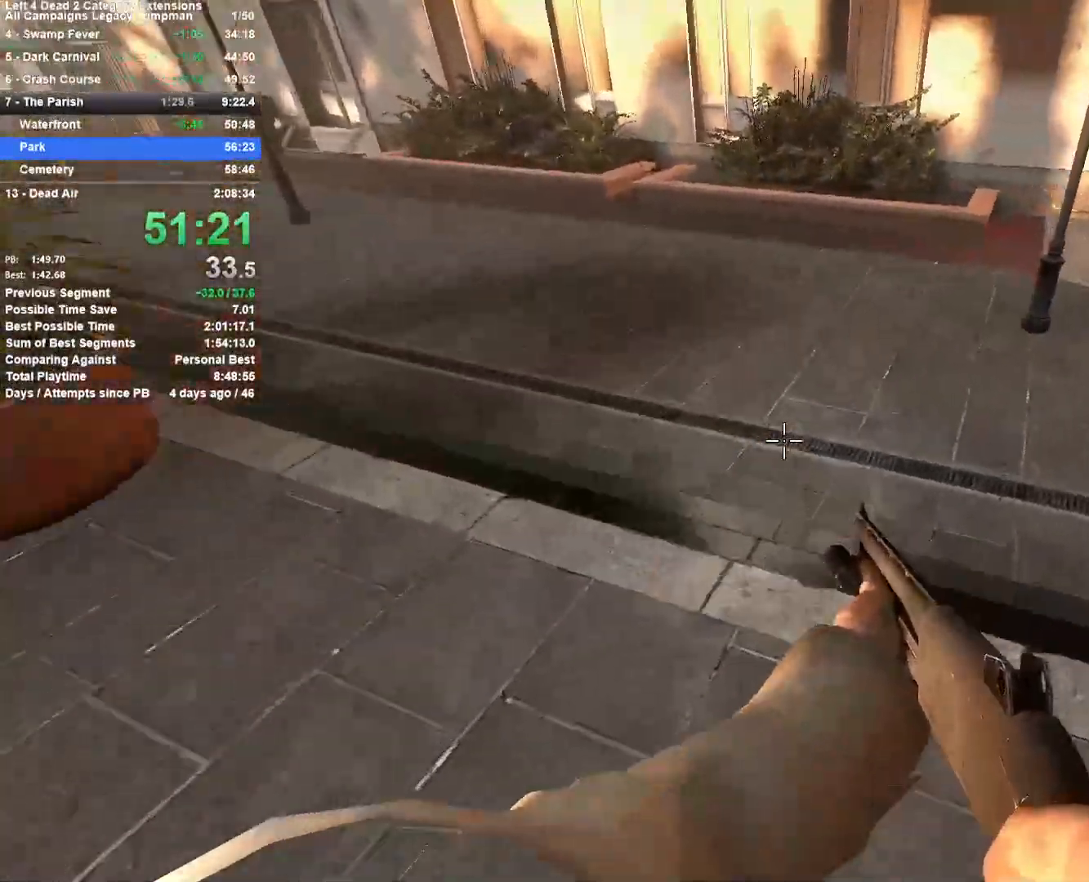
{"keys": ["d", "space"], "mouse": [], "events": [[417, "a", "up"], [417, "d", "down"], [417, "space", "down"]]}
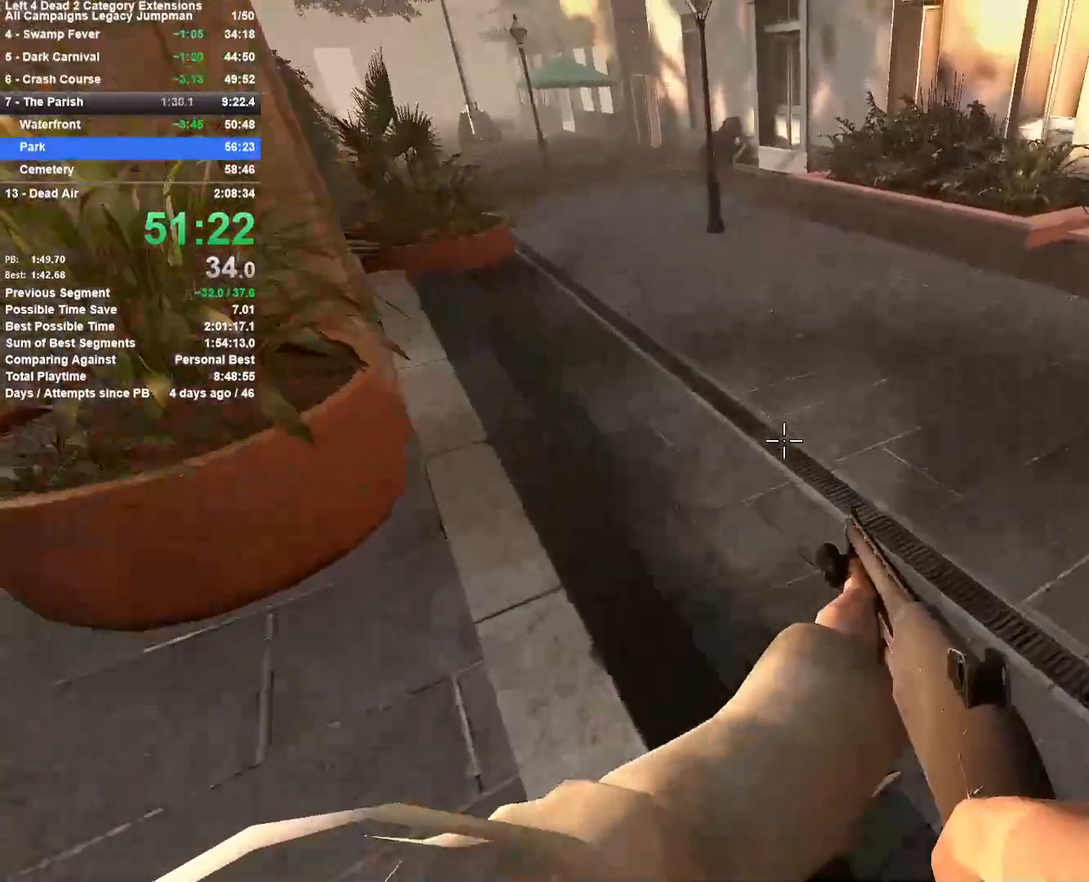
{"keys": ["a"], "mouse": [], "events": [[100, "space", "up"], [150, "a", "down"], [150, "d", "up"]]}